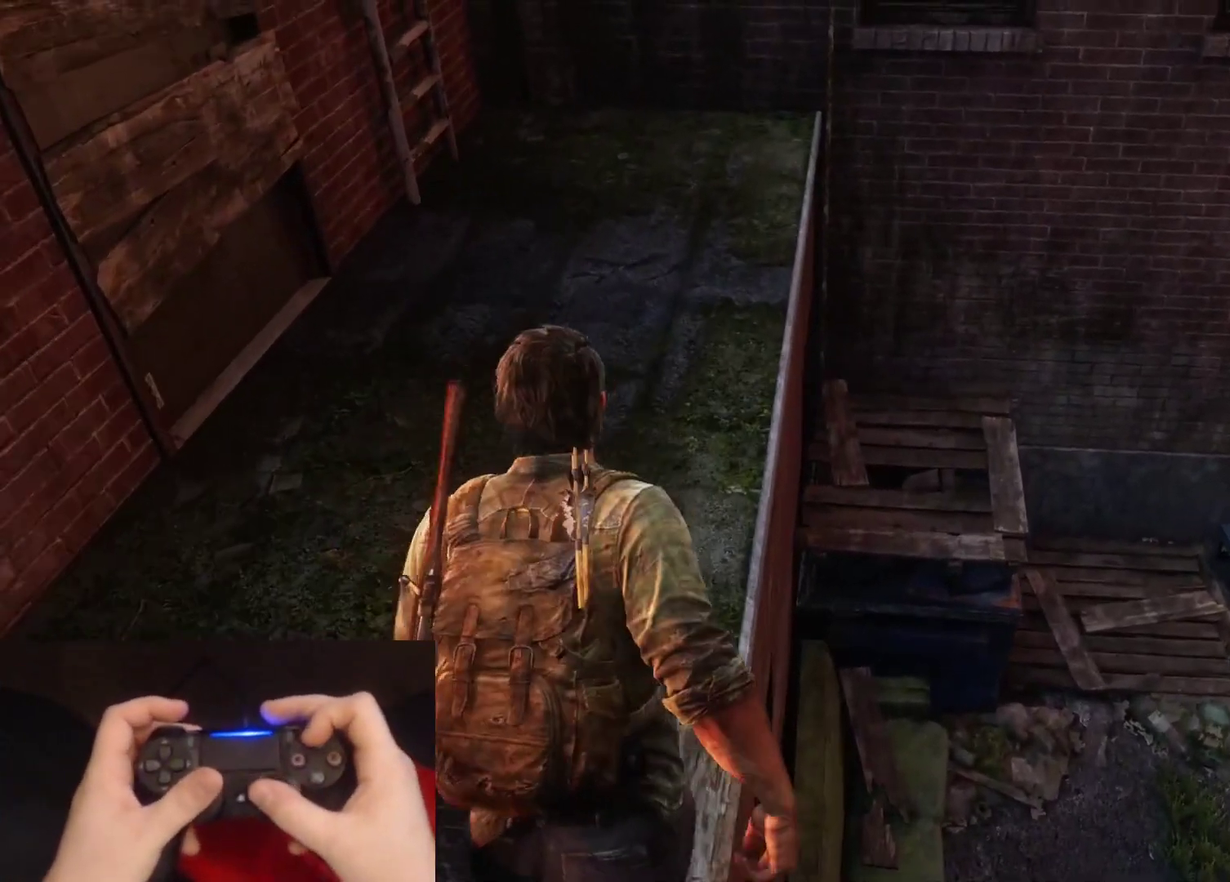
Gameplay with a controller (PlayStation layout); each line is a JSON object with the inputs held at the frame after it. "events" lists button and stick changes between this image and that frame as [ms after this image, input, new state], when the widget could be followed in between. Not read: L1.
{"buttons": ["L2"], "left_stick": "up", "right_stick": "center", "events": [[83, "TRIANGLE", "down"], [117, "right_stick", "down-left"], [183, "TRIANGLE", "up"], [233, "TRIANGLE", "down"], [333, "TRIANGLE", "up"], [400, "TRIANGLE", "down"], [467, "right_stick", "center"], [500, "TRIANGLE", "up"]]}
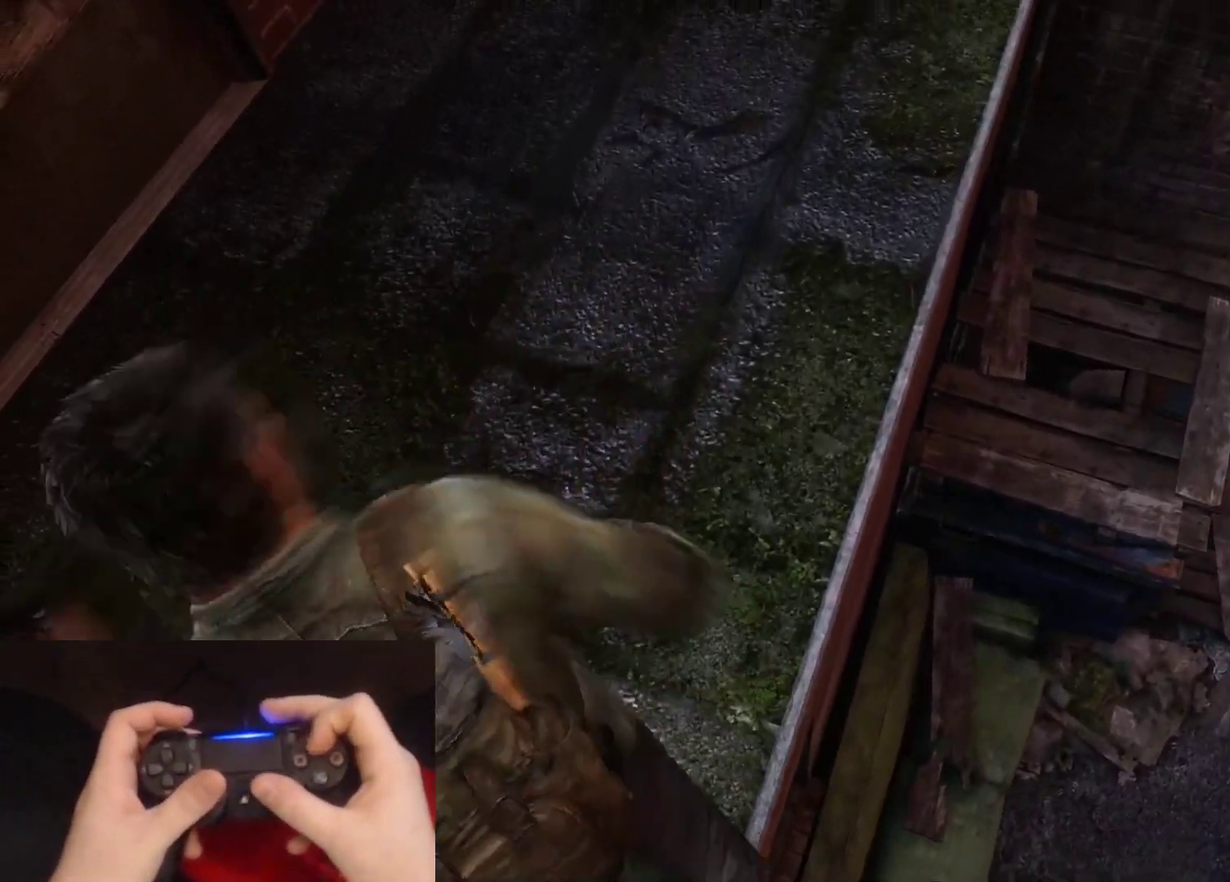
{"buttons": [], "left_stick": "up-right", "right_stick": "up", "events": [[67, "TRIANGLE", "down"], [133, "L2", "up"], [133, "left_stick", "up-right"], [167, "TRIANGLE", "up"], [167, "right_stick", "up-left"], [500, "right_stick", "up"]]}
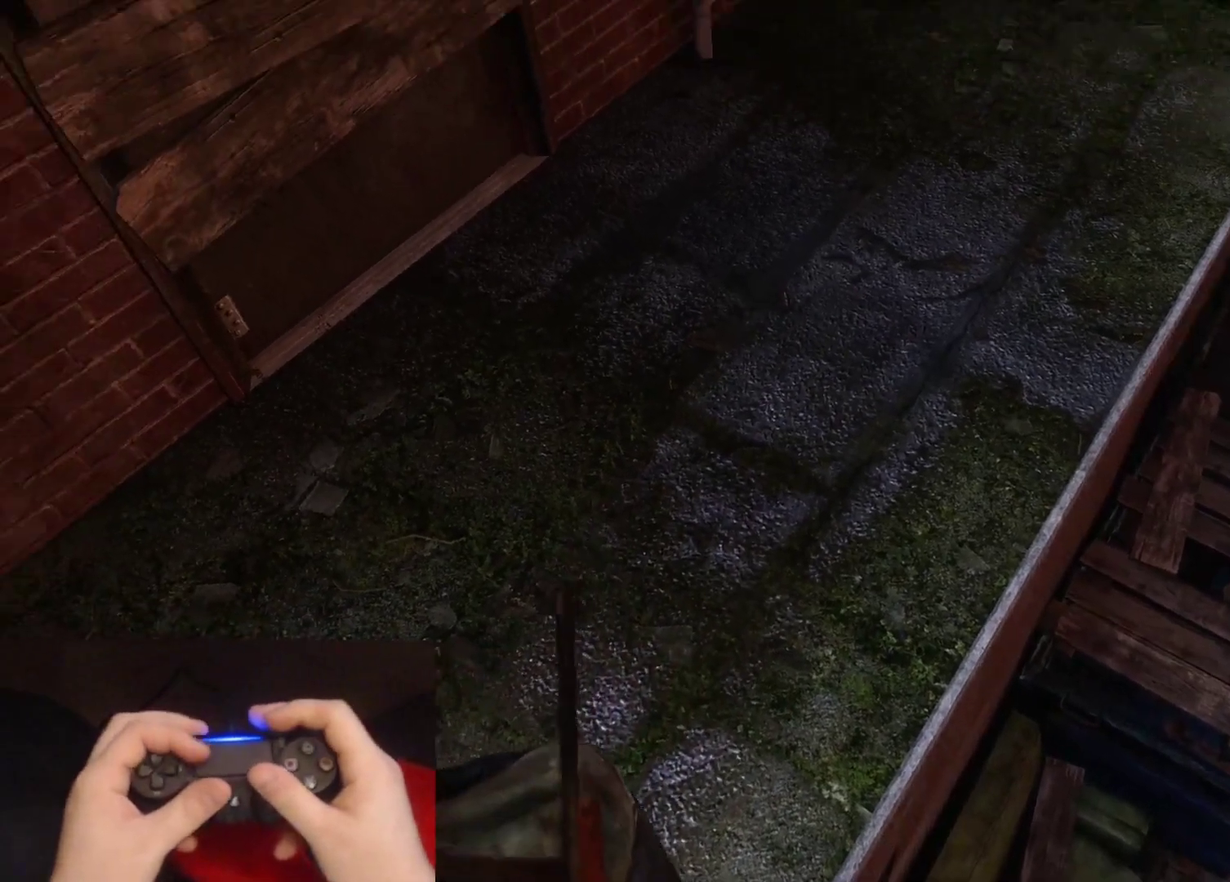
{"buttons": [], "left_stick": "up-right", "right_stick": "center", "events": [[400, "right_stick", "up-left"], [450, "right_stick", "center"]]}
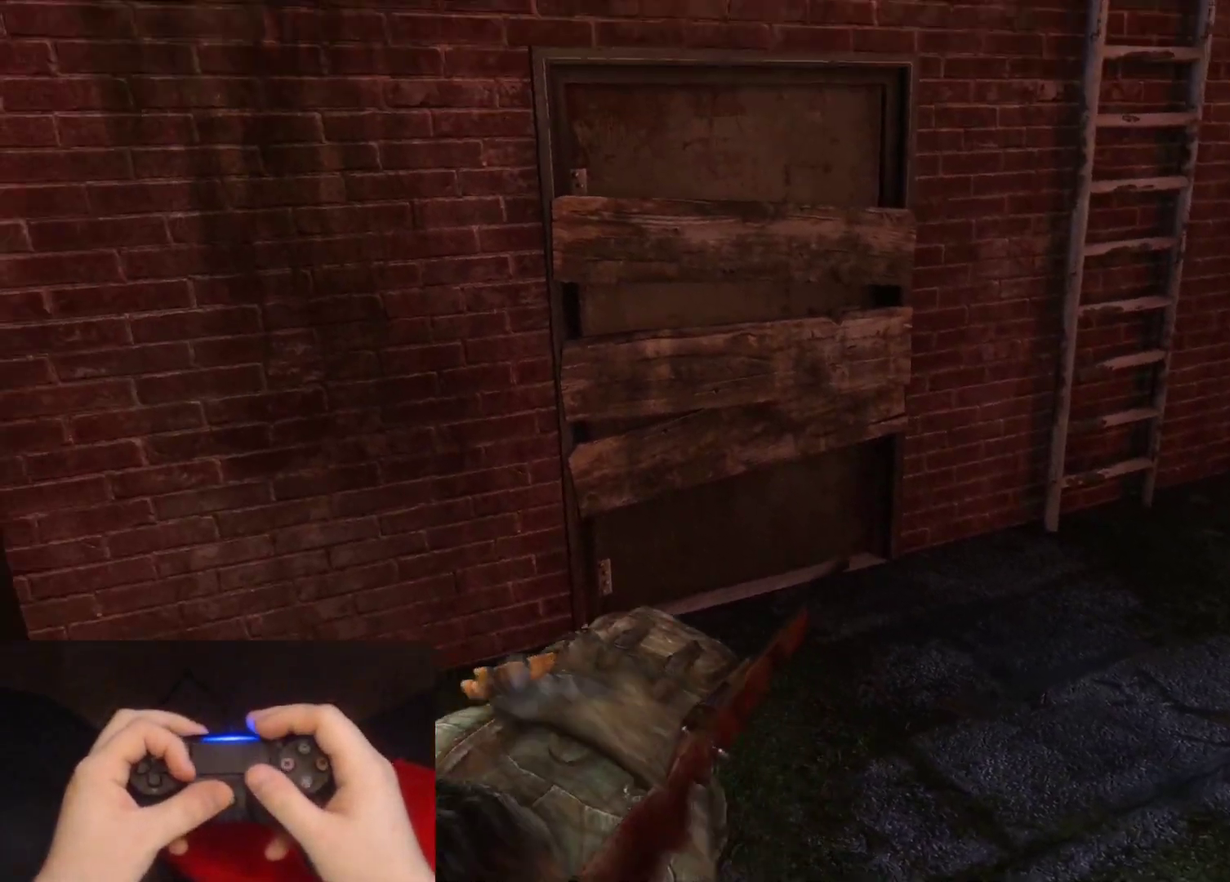
{"buttons": [], "left_stick": "up-right", "right_stick": "center", "events": [[67, "right_stick", "up-left"], [250, "right_stick", "center"]]}
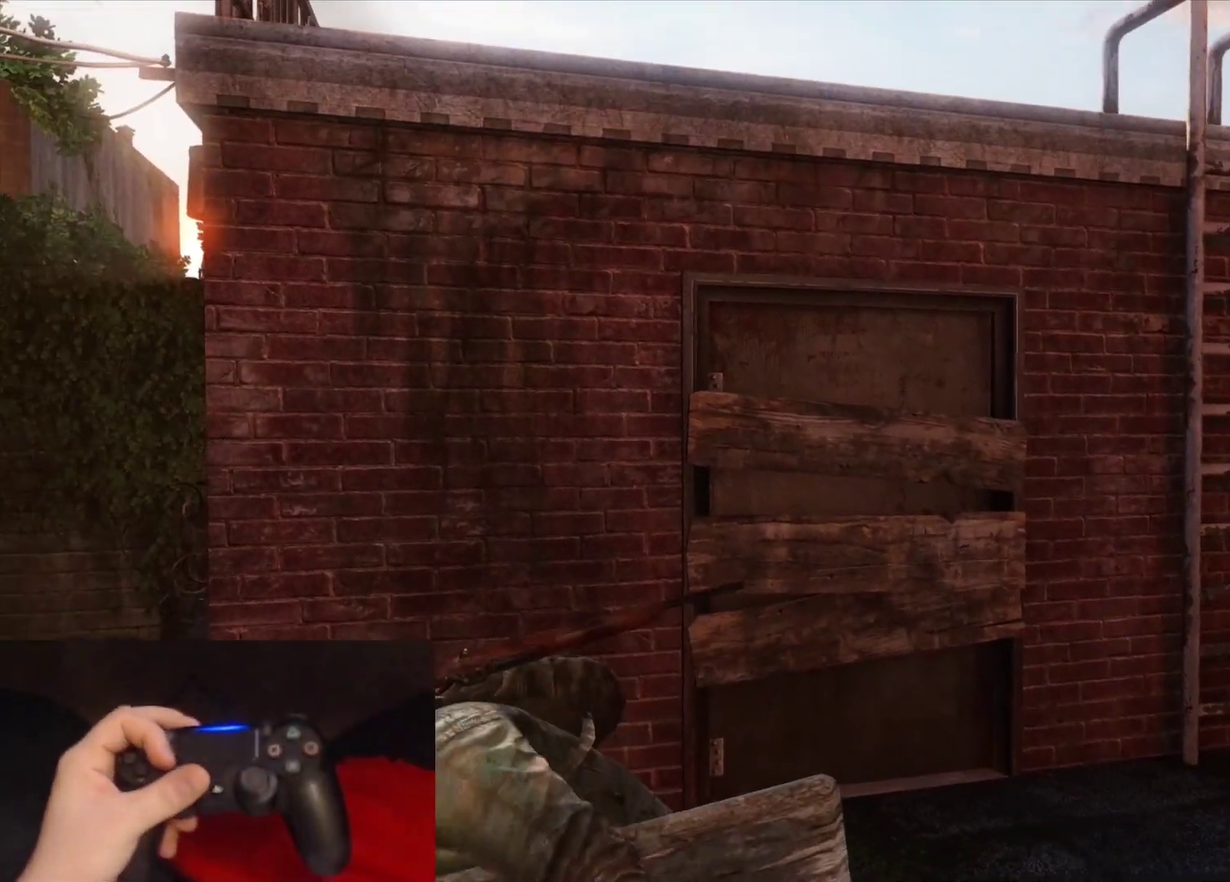
{"buttons": [], "left_stick": "up-right", "right_stick": "center", "events": []}
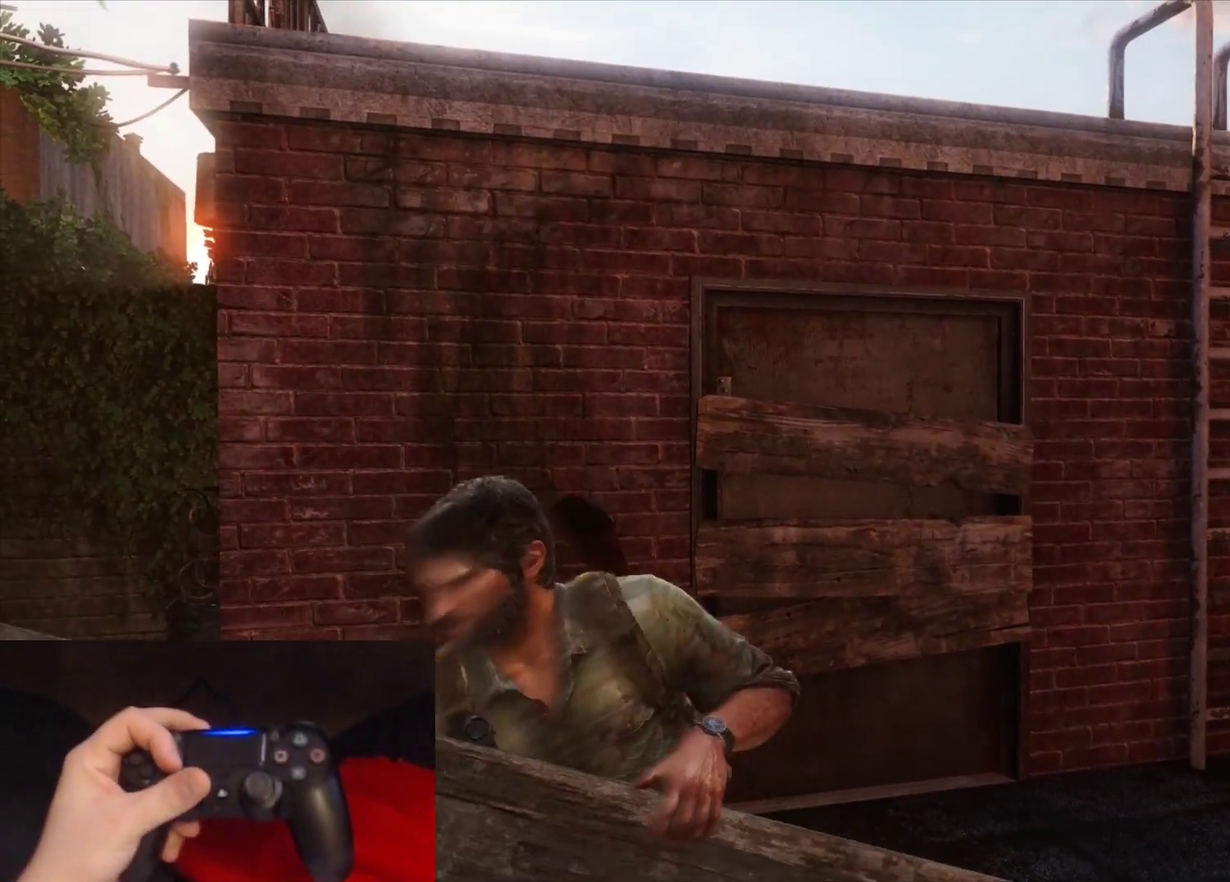
{"buttons": [], "left_stick": "center", "right_stick": "center", "events": [[483, "left_stick", "center"]]}
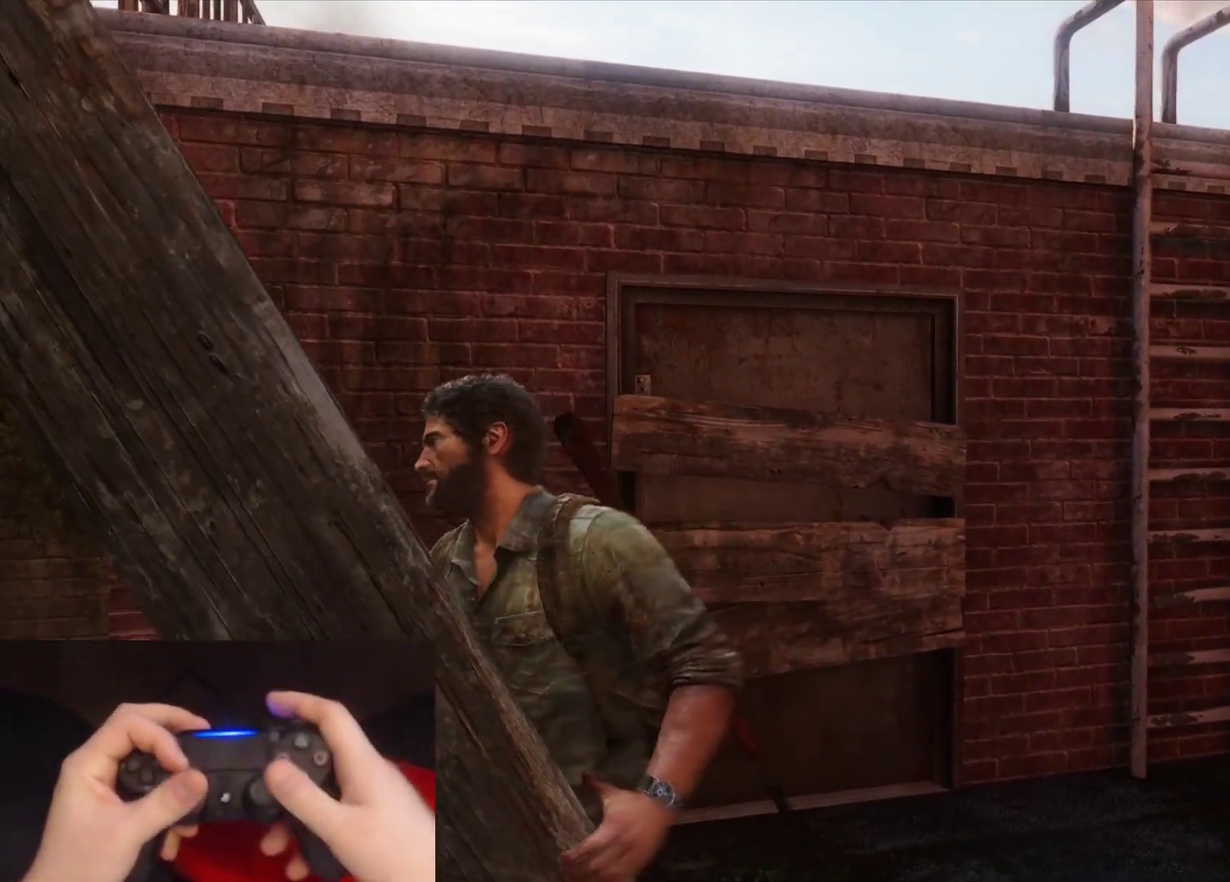
{"buttons": [], "left_stick": "up-right", "right_stick": "center", "events": [[33, "right_stick", "left"], [117, "left_stick", "up-right"], [150, "right_stick", "center"]]}
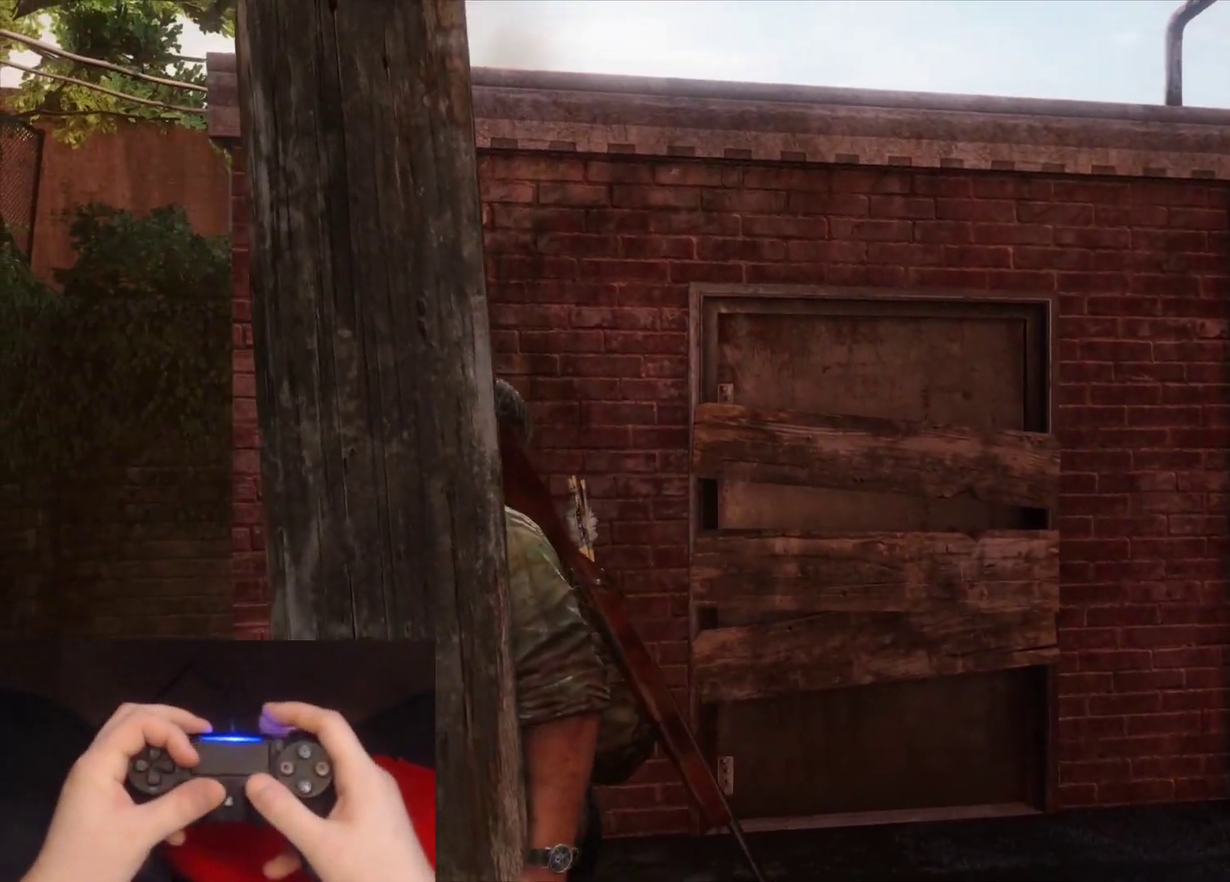
{"buttons": [], "left_stick": "up-right", "right_stick": "center", "events": [[133, "right_stick", "right"], [217, "right_stick", "center"]]}
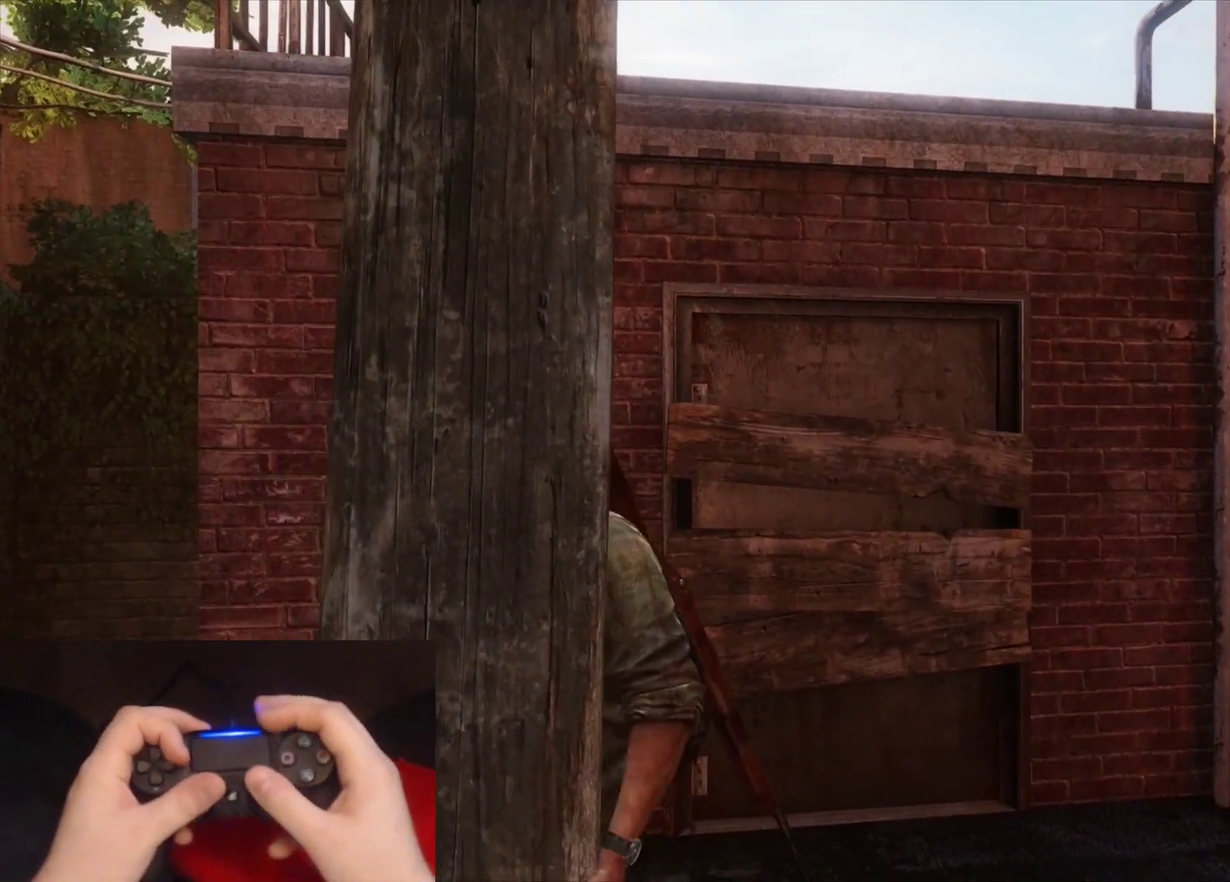
{"buttons": [], "left_stick": "up-right", "right_stick": "up", "events": [[483, "right_stick", "up"]]}
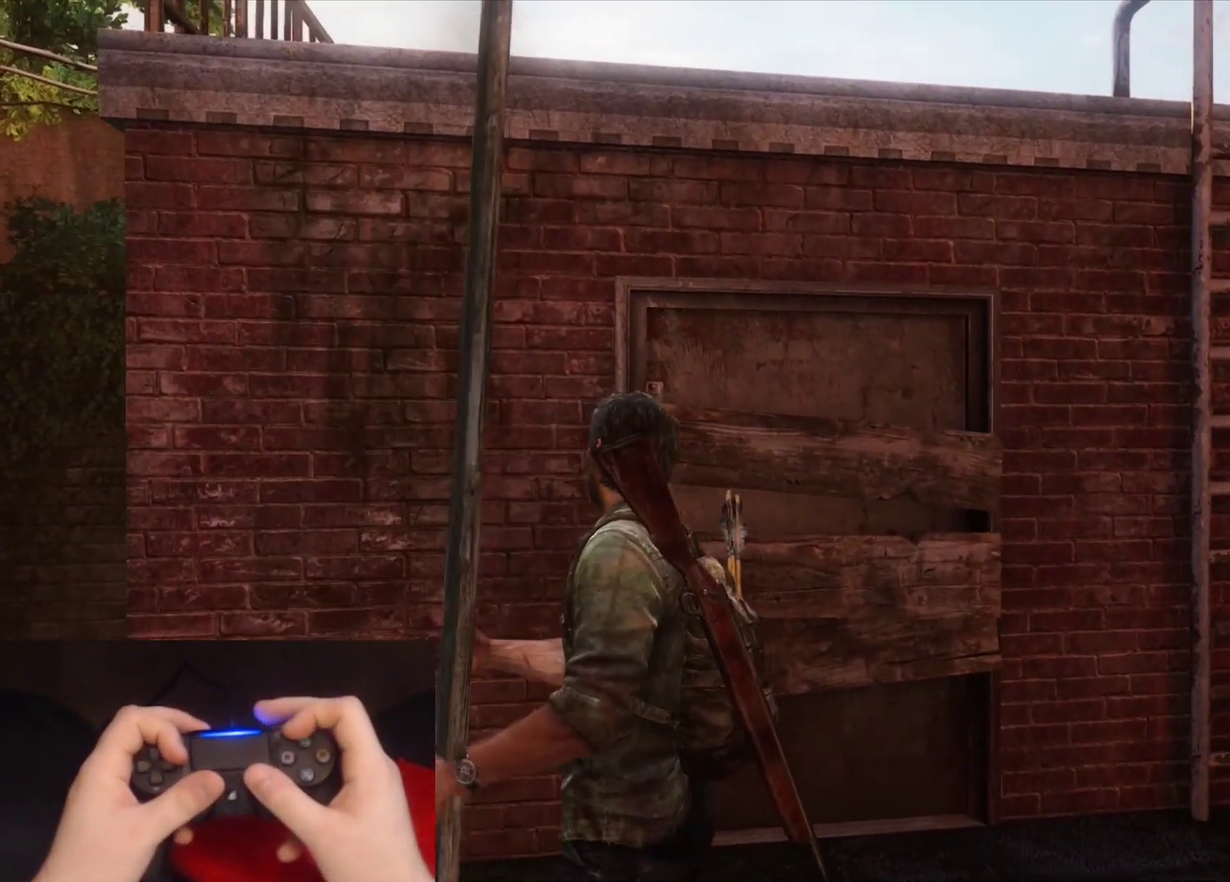
{"buttons": [], "left_stick": "up-right", "right_stick": "center", "events": [[117, "right_stick", "center"]]}
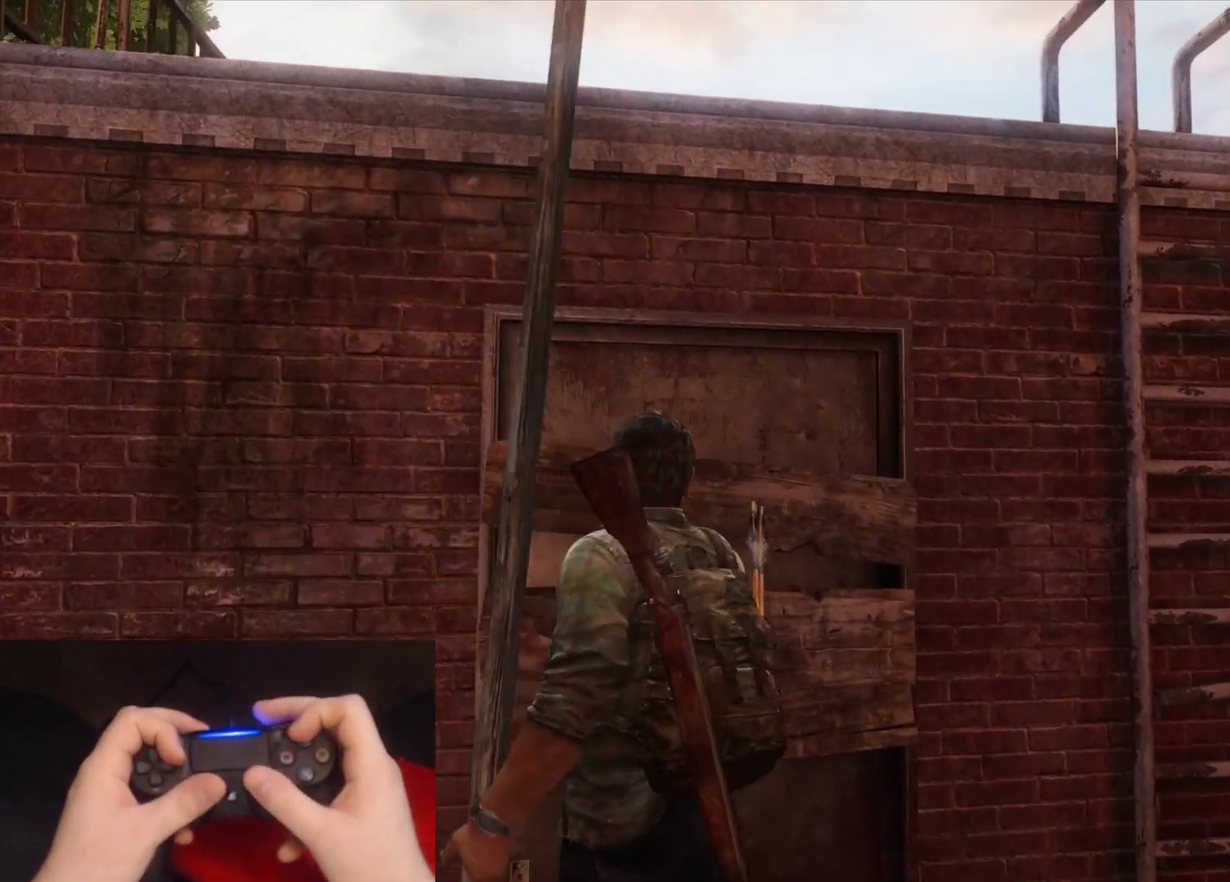
{"buttons": [], "left_stick": "up-right", "right_stick": "center", "events": []}
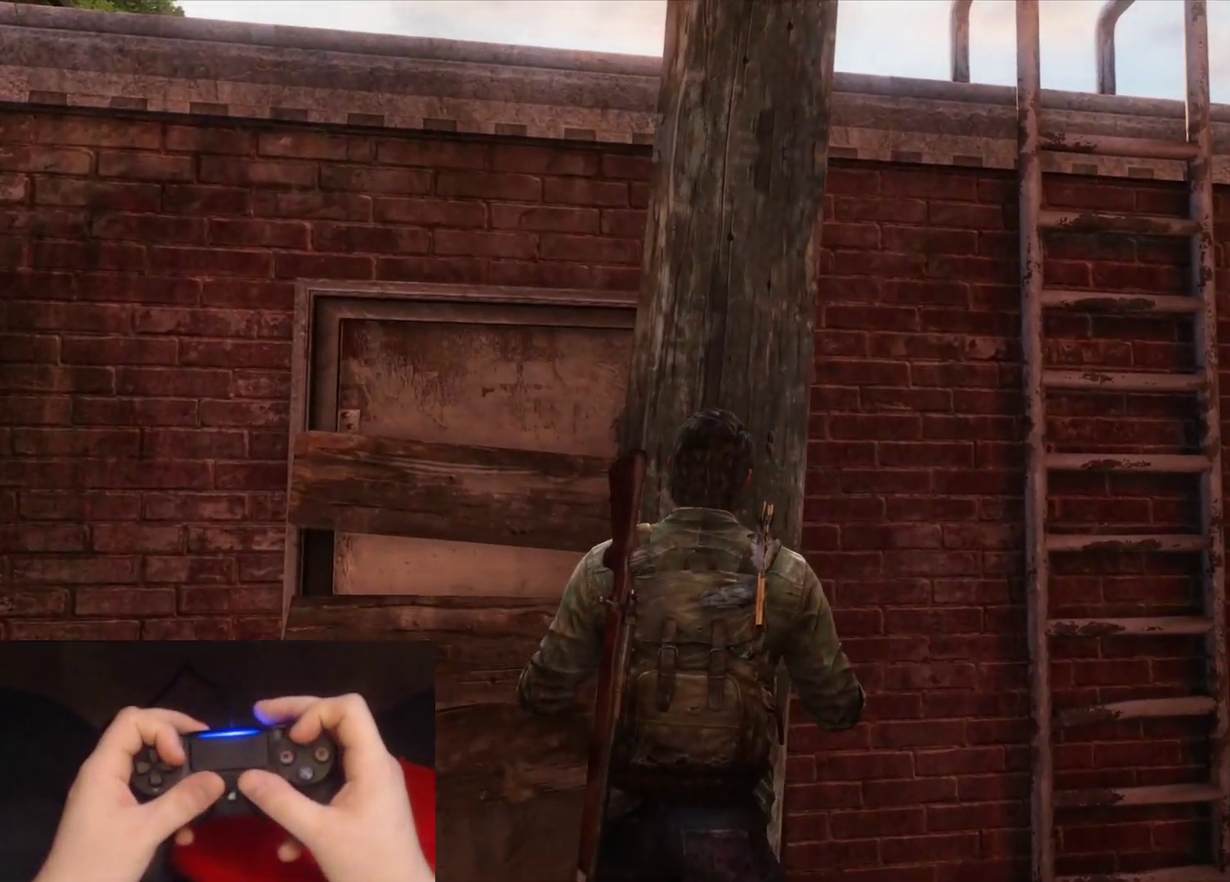
{"buttons": [], "left_stick": "up-right", "right_stick": "center", "events": [[17, "TRIANGLE", "down"], [167, "TRIANGLE", "up"]]}
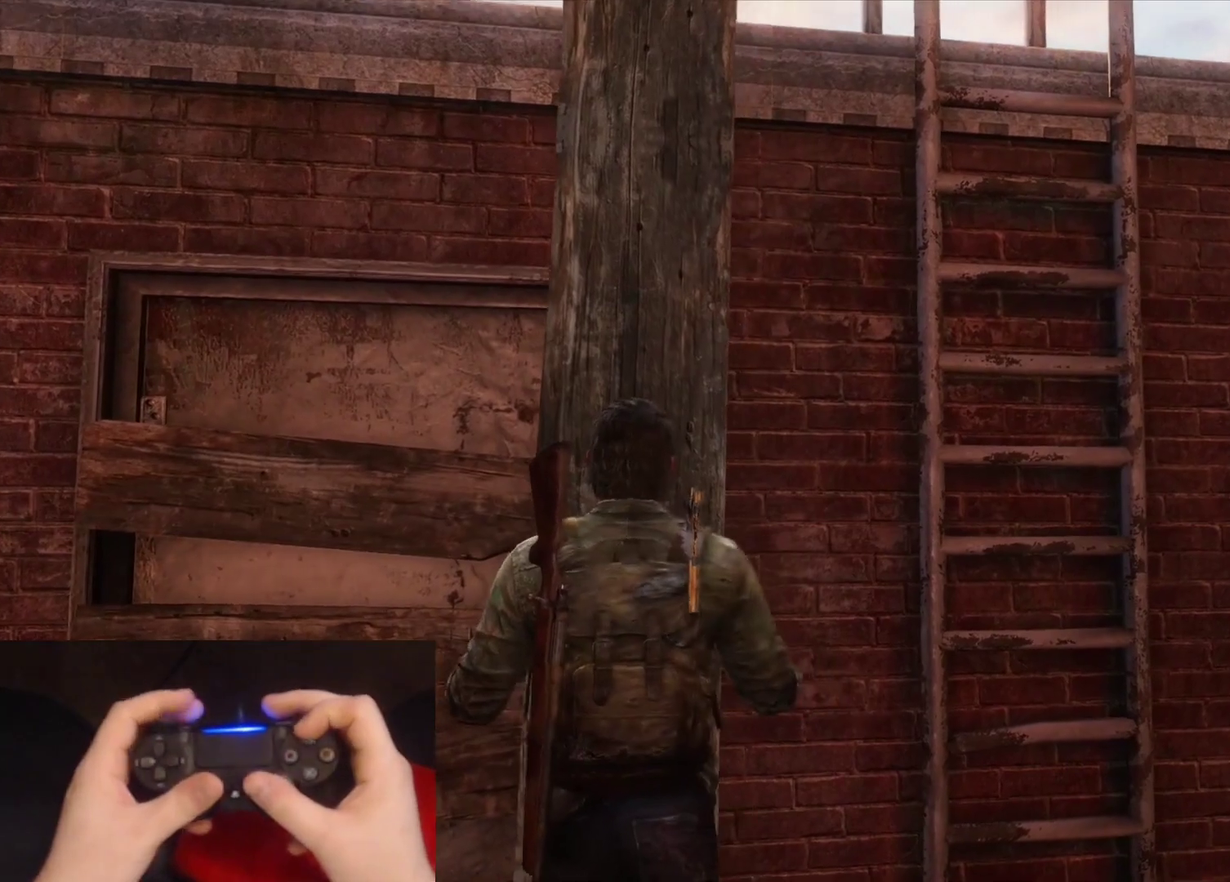
{"buttons": [], "left_stick": "right", "right_stick": "down-left", "events": [[167, "right_stick", "down-left"], [300, "left_stick", "right"], [333, "right_stick", "center"], [500, "right_stick", "down-left"]]}
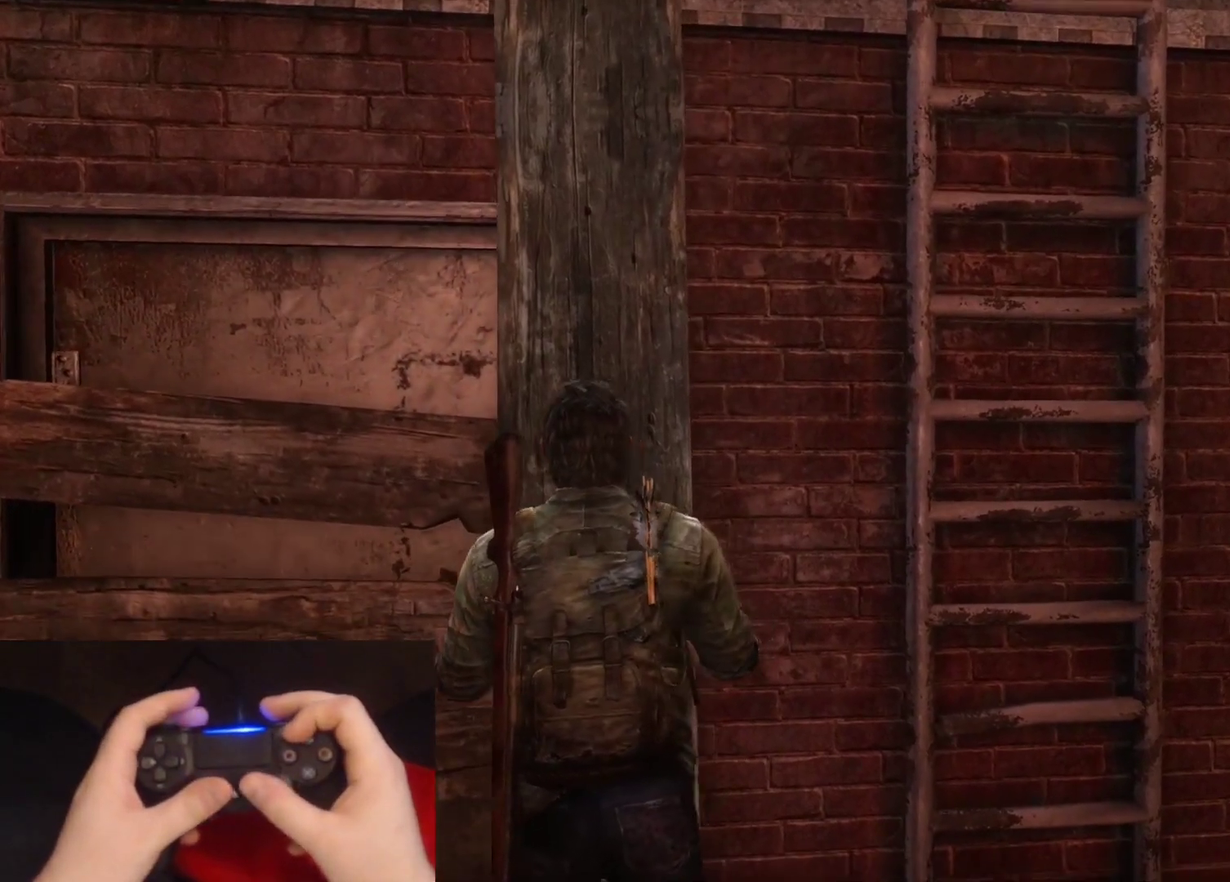
{"buttons": ["L2"], "left_stick": "right", "right_stick": "center", "events": [[150, "right_stick", "center"], [233, "L2", "down"]]}
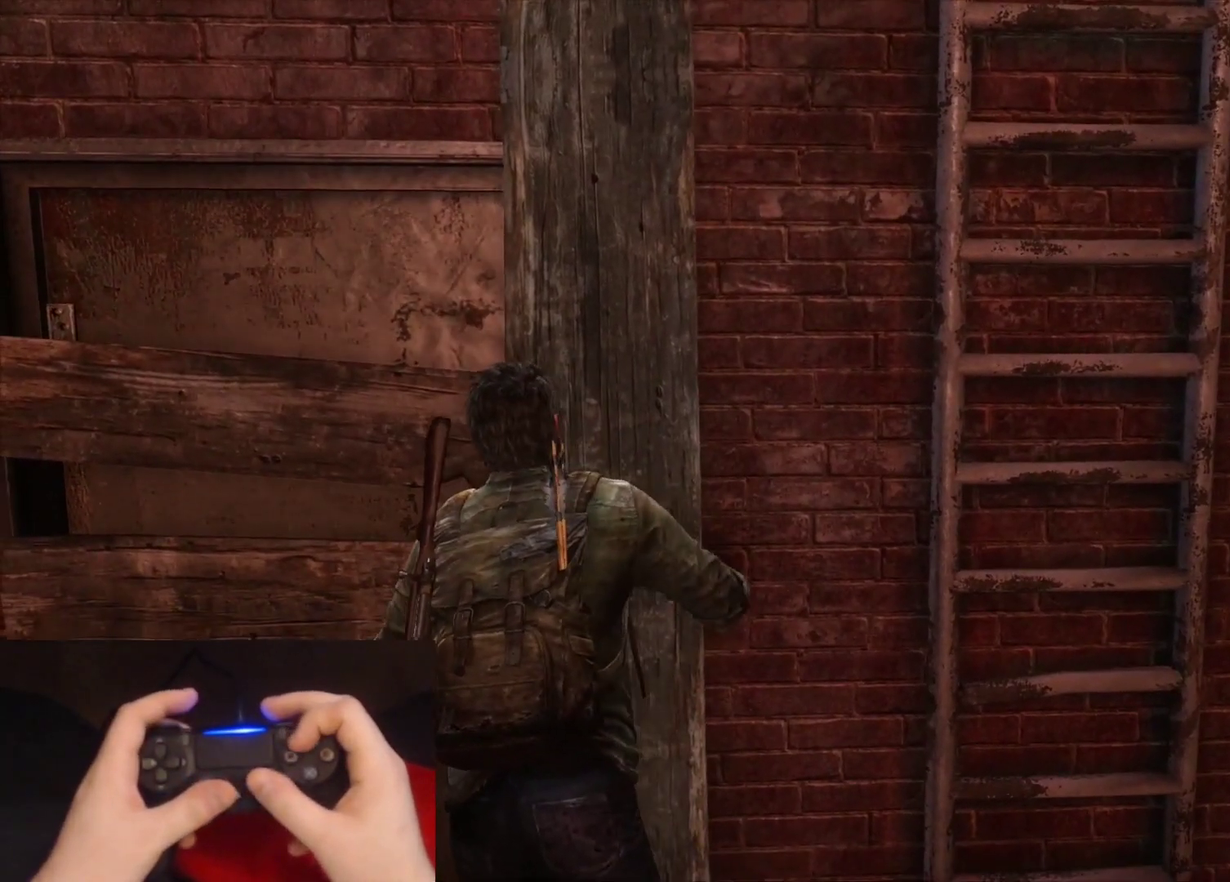
{"buttons": ["L2"], "left_stick": "right", "right_stick": "center", "events": [[17, "right_stick", "down-right"], [100, "right_stick", "center"]]}
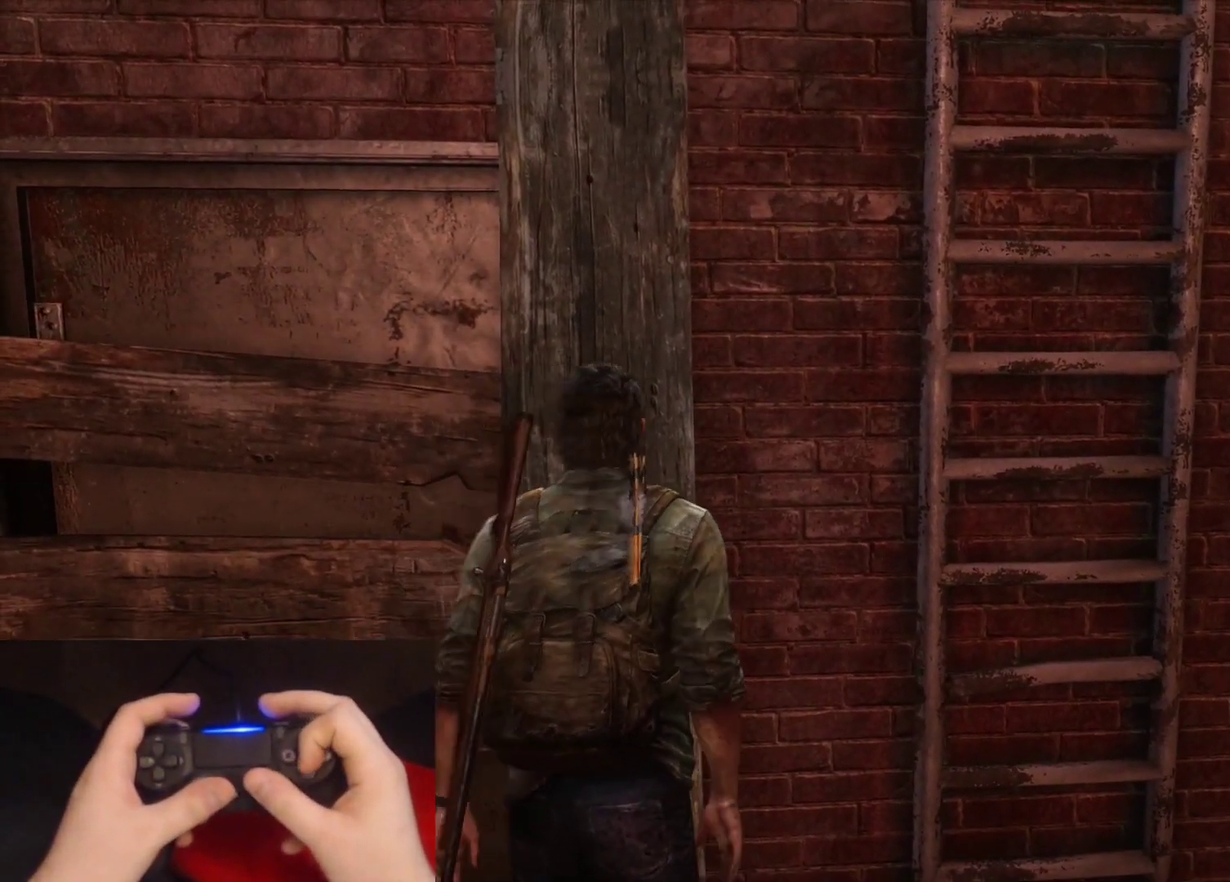
{"buttons": ["L2"], "left_stick": "up-right", "right_stick": "center", "events": [[483, "left_stick", "up-right"]]}